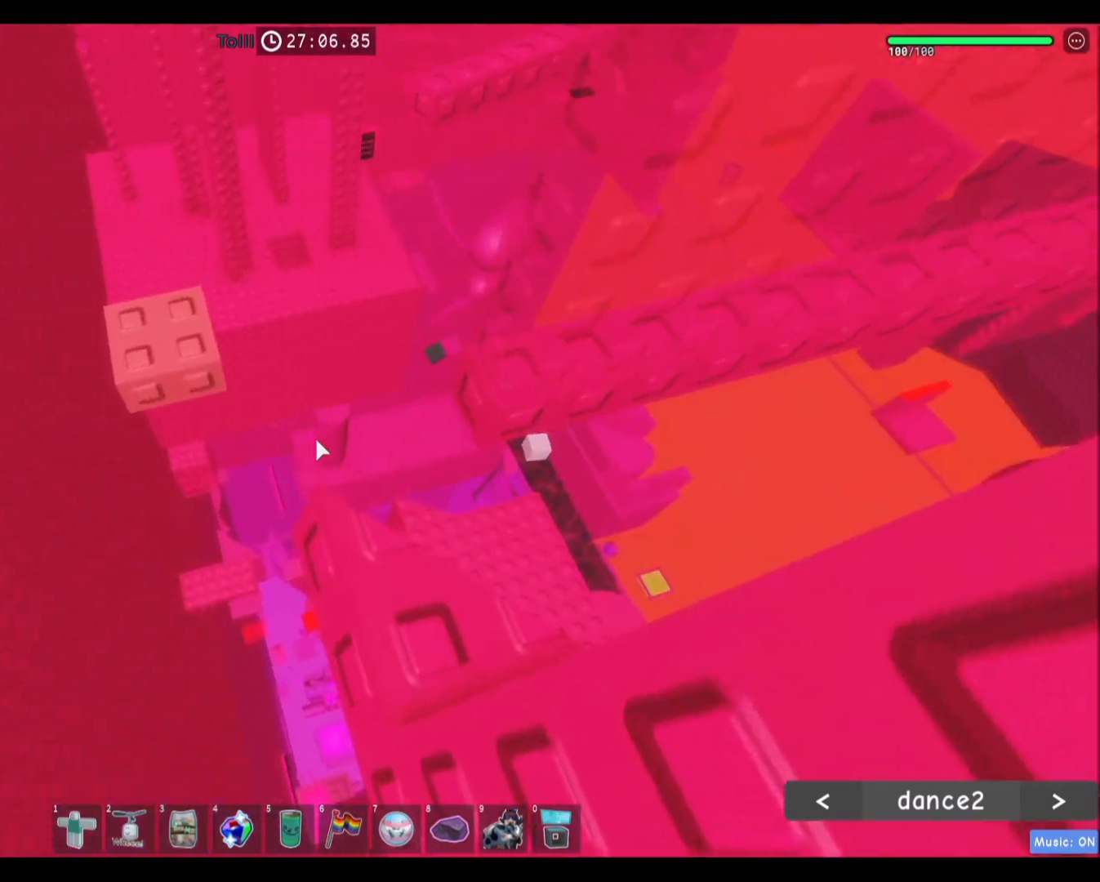
Gameplay with keyboard and mouse; each line is a JSON object with the keys and mouse buttons held at the frame after it. "events" lists presses ("down") and releases ("up") of "a", "ctrl", "d", "e", "f", "q", "r", "s", "shift", "space", "tab", "w", "mouse_left", "mouse_wheel", "mouse_right", "mouse_mb4" and "mouse_mb5" between this image and that frame as [ms after this image, input, new state], when the widget could be followed in between. "mouse_left", "mouse_wheel", "mouse_right", "mouse_mb4", "mouse_mb5" = the "left", "wheel", "right", "mb4", "mb5" buttons of the "mouse" list. No other keys are recorded. "wheel" means that the mouse wheel is clicked or scrolled. Mouse movement is not recorded.
{"keys": [], "mouse": [], "events": [[334, "d", "down"], [401, "d", "up"]]}
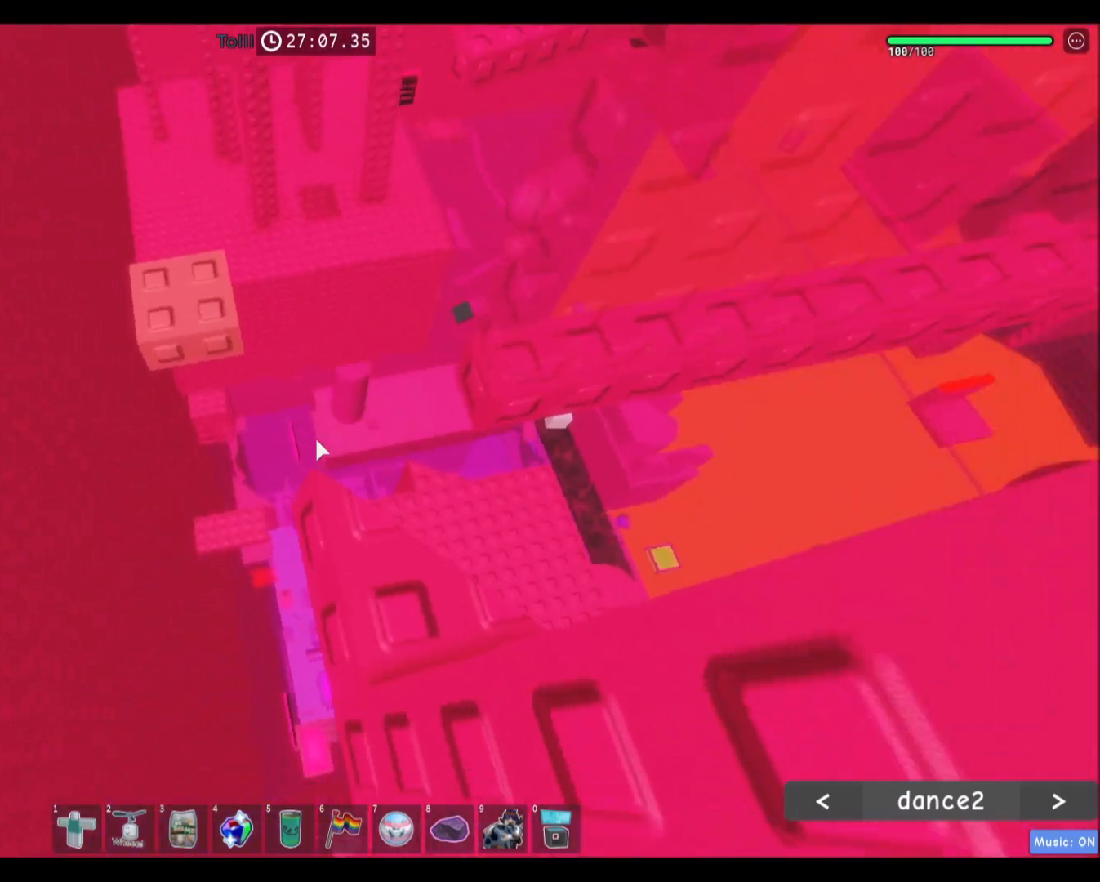
{"keys": [], "mouse": [], "events": [[100, "w", "down"], [167, "w", "up"], [400, "d", "down"], [467, "d", "up"]]}
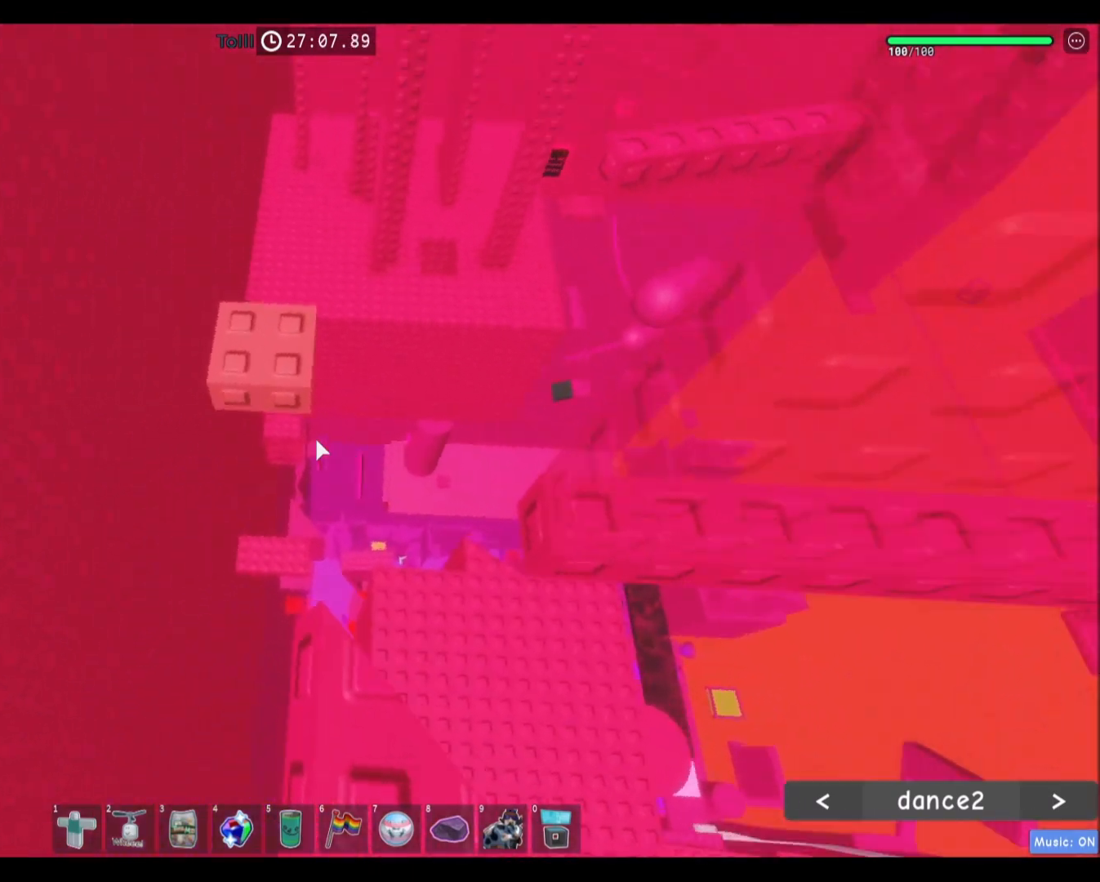
{"keys": ["w"], "mouse": [], "events": [[134, "w", "down"], [267, "space", "down"], [468, "space", "up"]]}
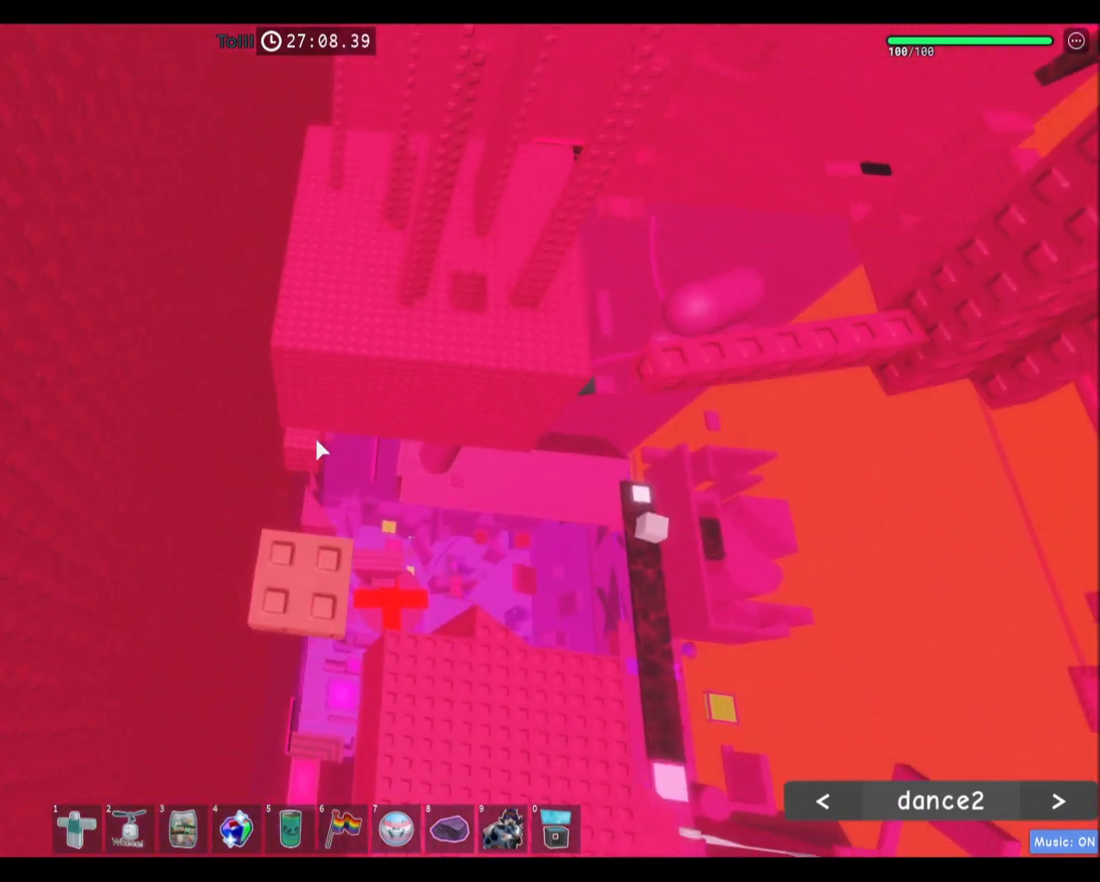
{"keys": [], "mouse": [], "events": [[33, "w", "up"], [200, "w", "down"], [267, "w", "up"]]}
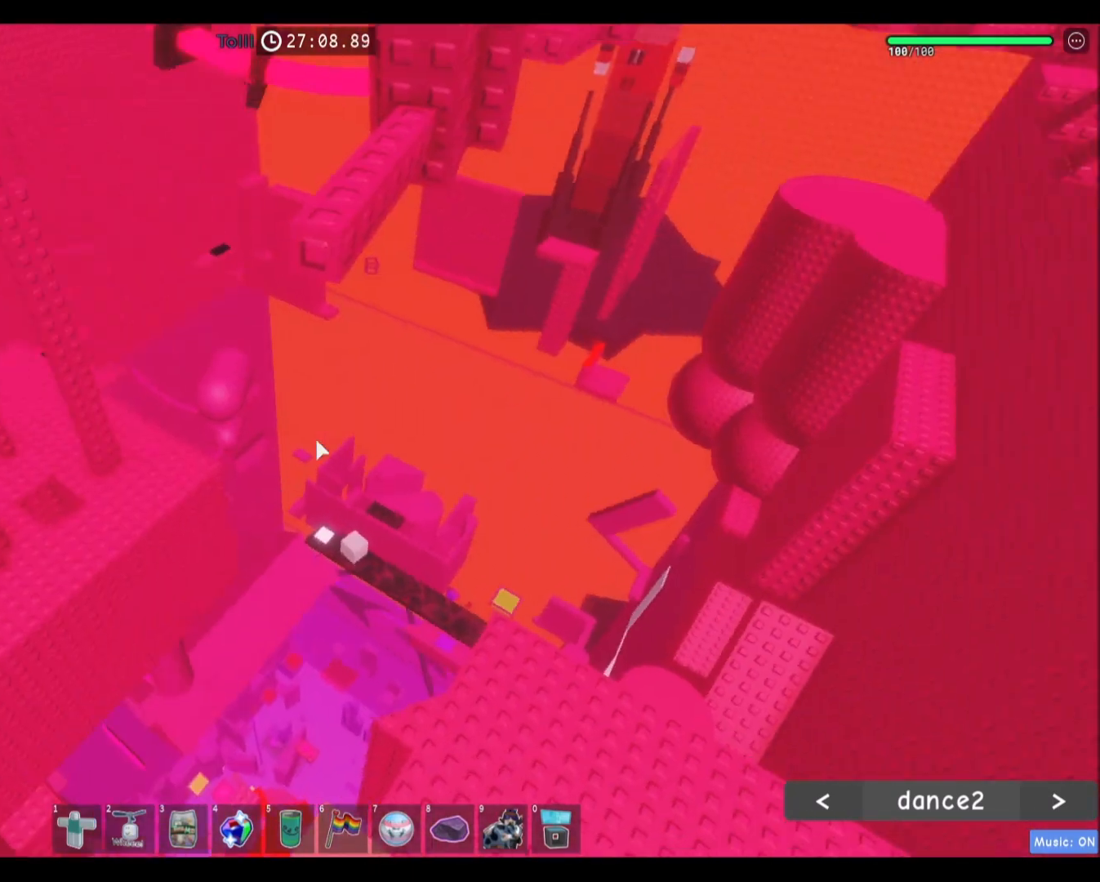
{"keys": ["w"], "mouse": [], "events": [[101, "w", "down"], [234, "space", "down"], [401, "space", "up"]]}
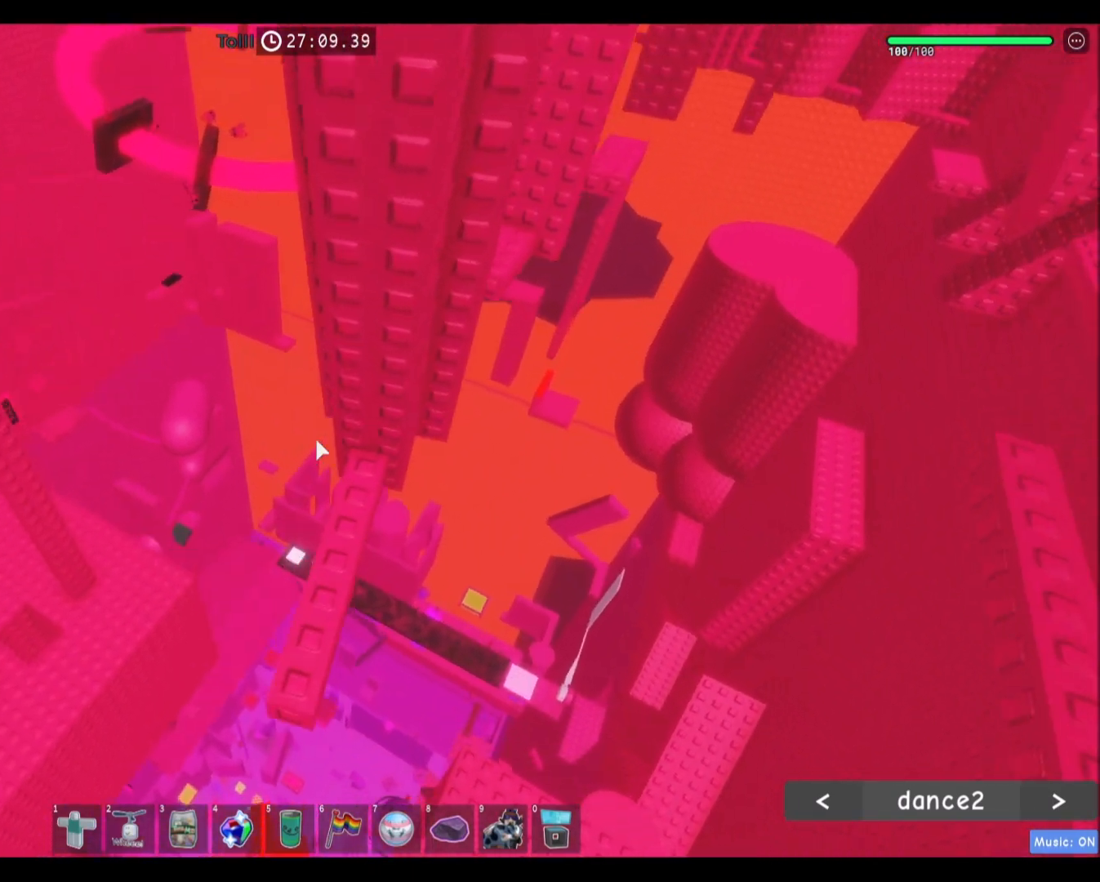
{"keys": [], "mouse": [], "events": [[167, "shift", "down"], [300, "mouse_wheel", "down"], [334, "mouse_wheel", "up"], [334, "shift", "up"], [400, "w", "up"]]}
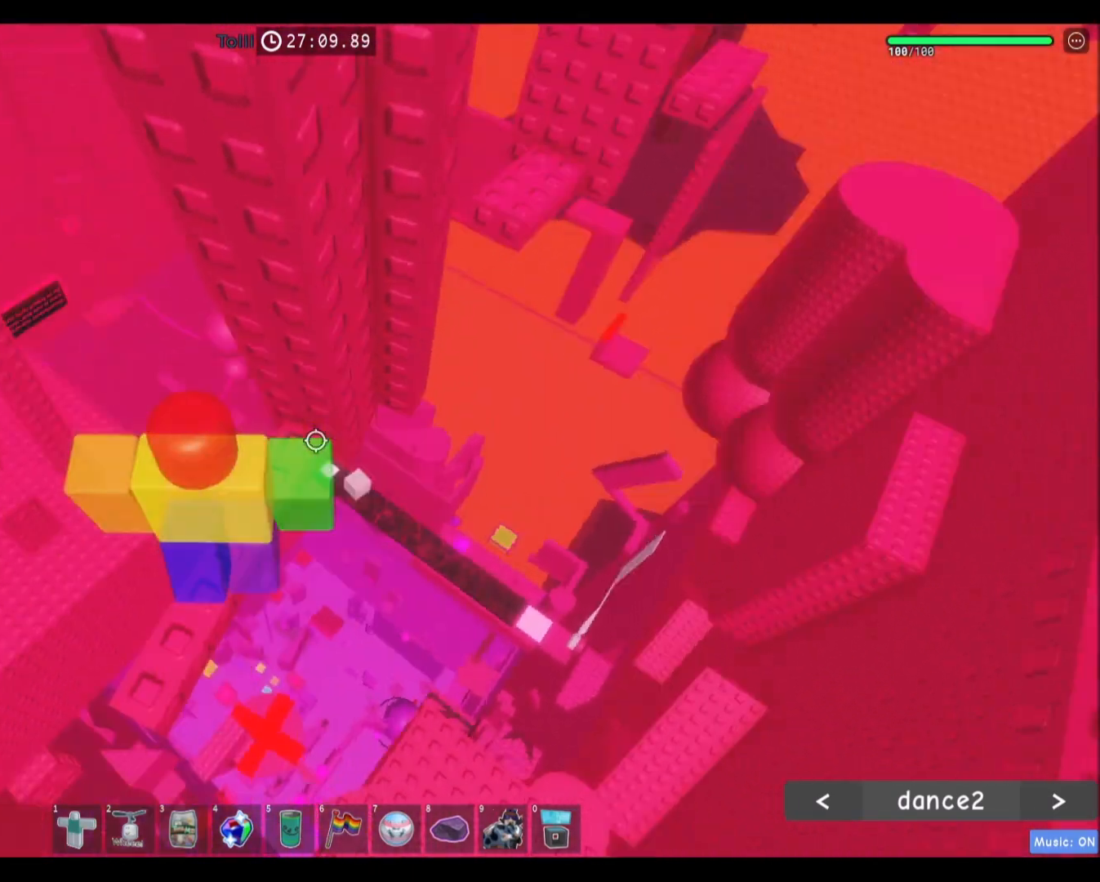
{"keys": [], "mouse": [], "events": [[201, "mouse_wheel", "down"], [267, "mouse_wheel", "up"]]}
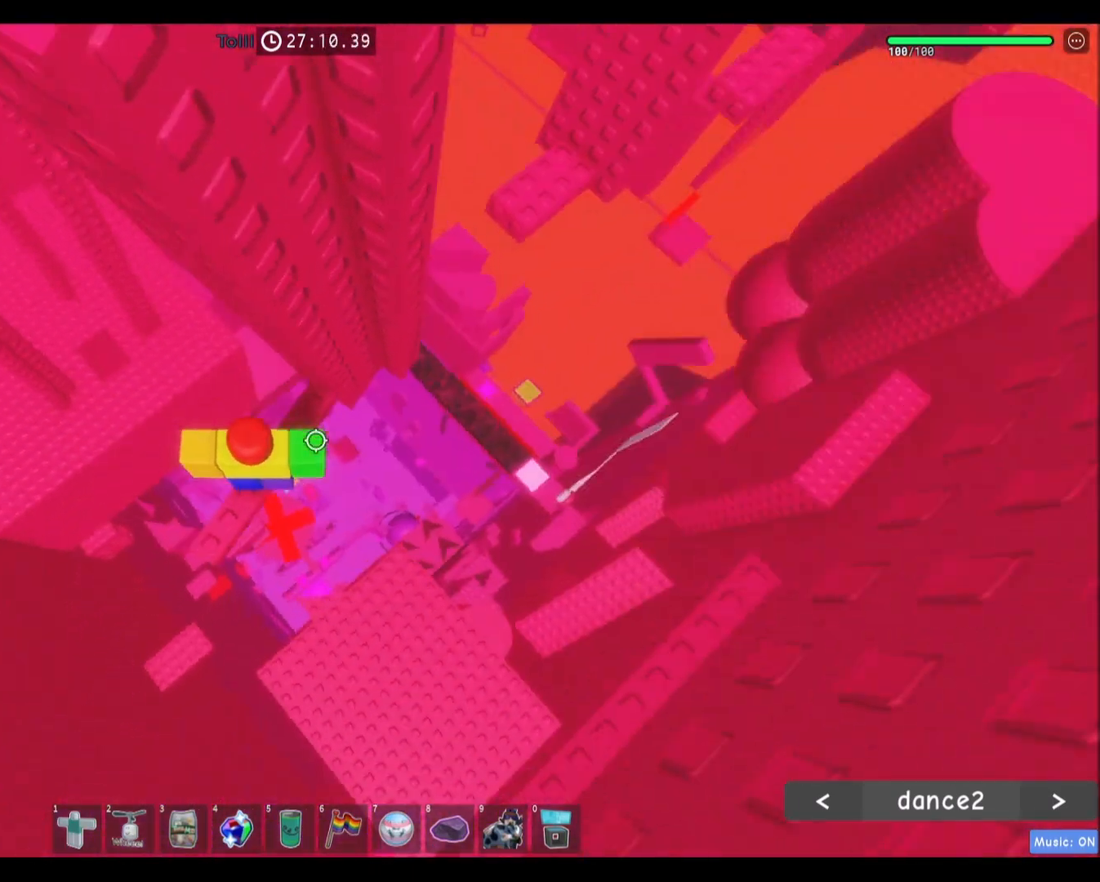
{"keys": ["d", "w"], "mouse": [], "events": [[33, "d", "down"], [167, "space", "down"], [400, "space", "up"], [500, "w", "down"]]}
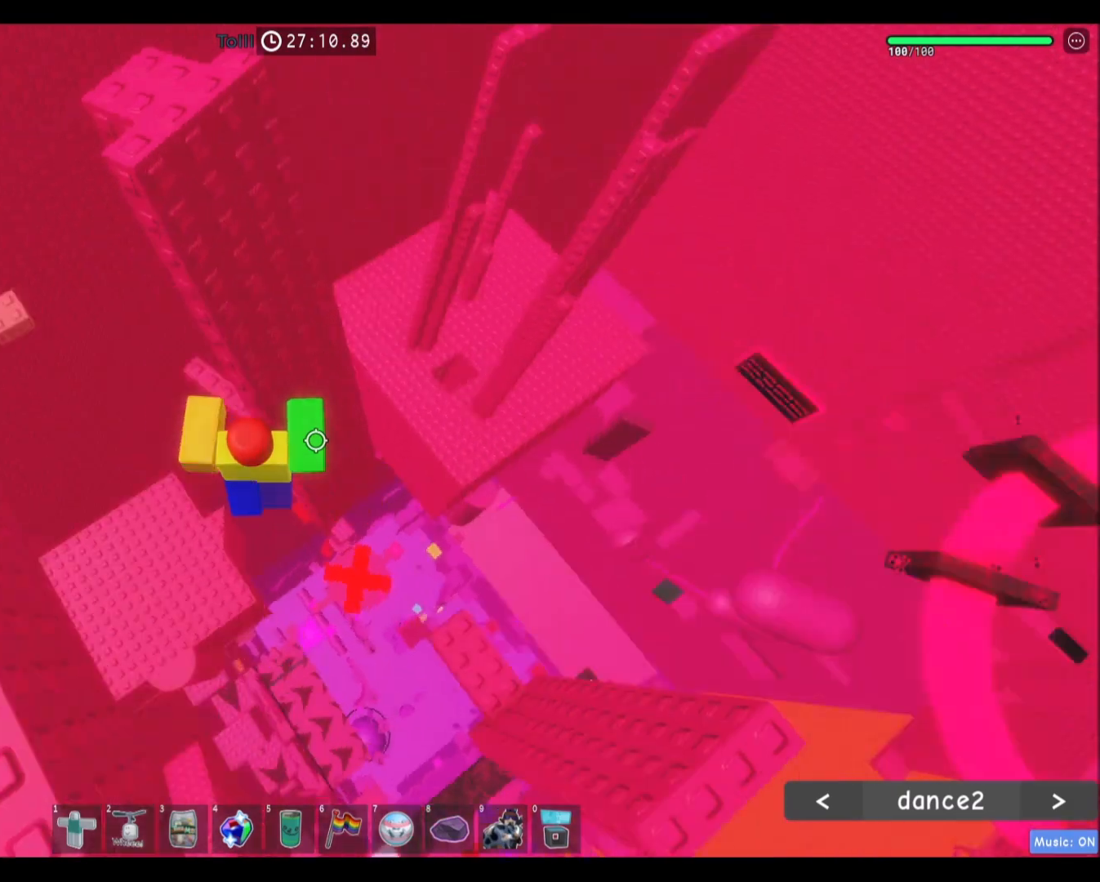
{"keys": ["space", "w"], "mouse": [], "events": [[267, "d", "up"], [267, "w", "up"], [368, "w", "down"], [501, "space", "down"]]}
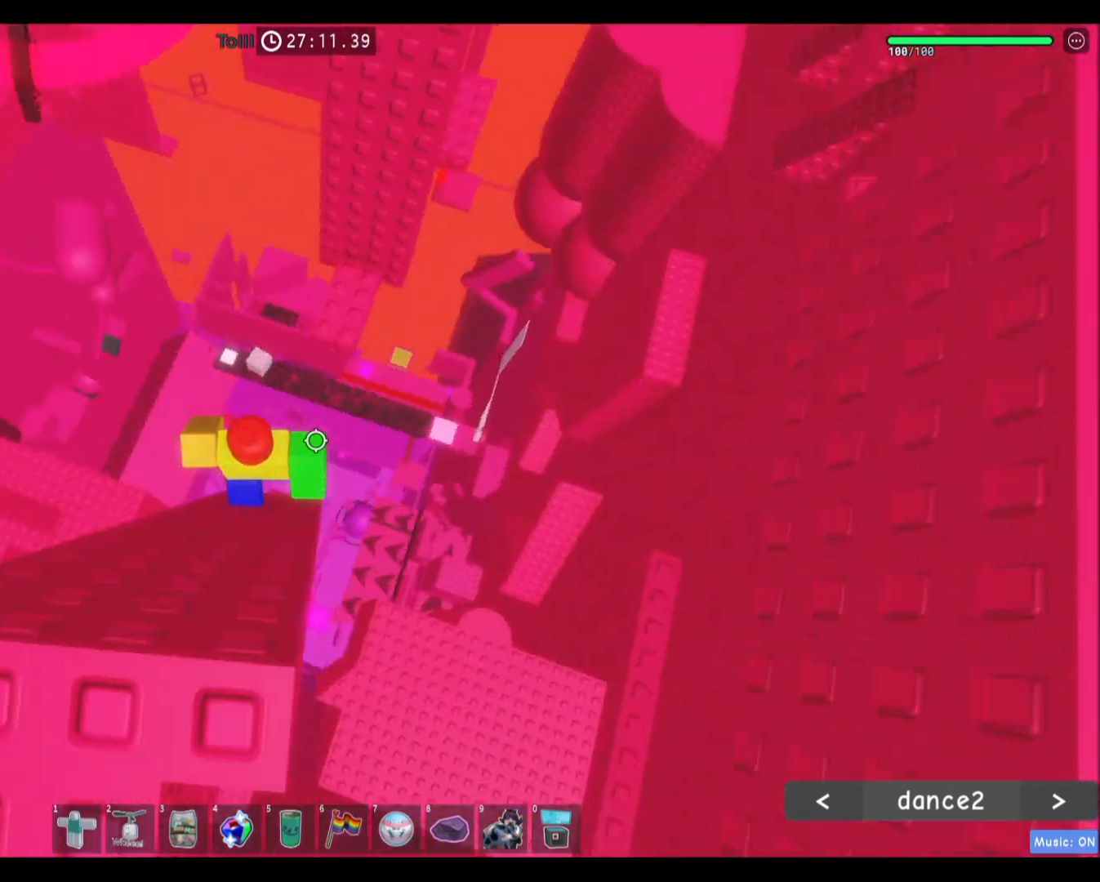
{"keys": ["d", "w"], "mouse": [], "events": [[234, "space", "up"], [467, "d", "down"]]}
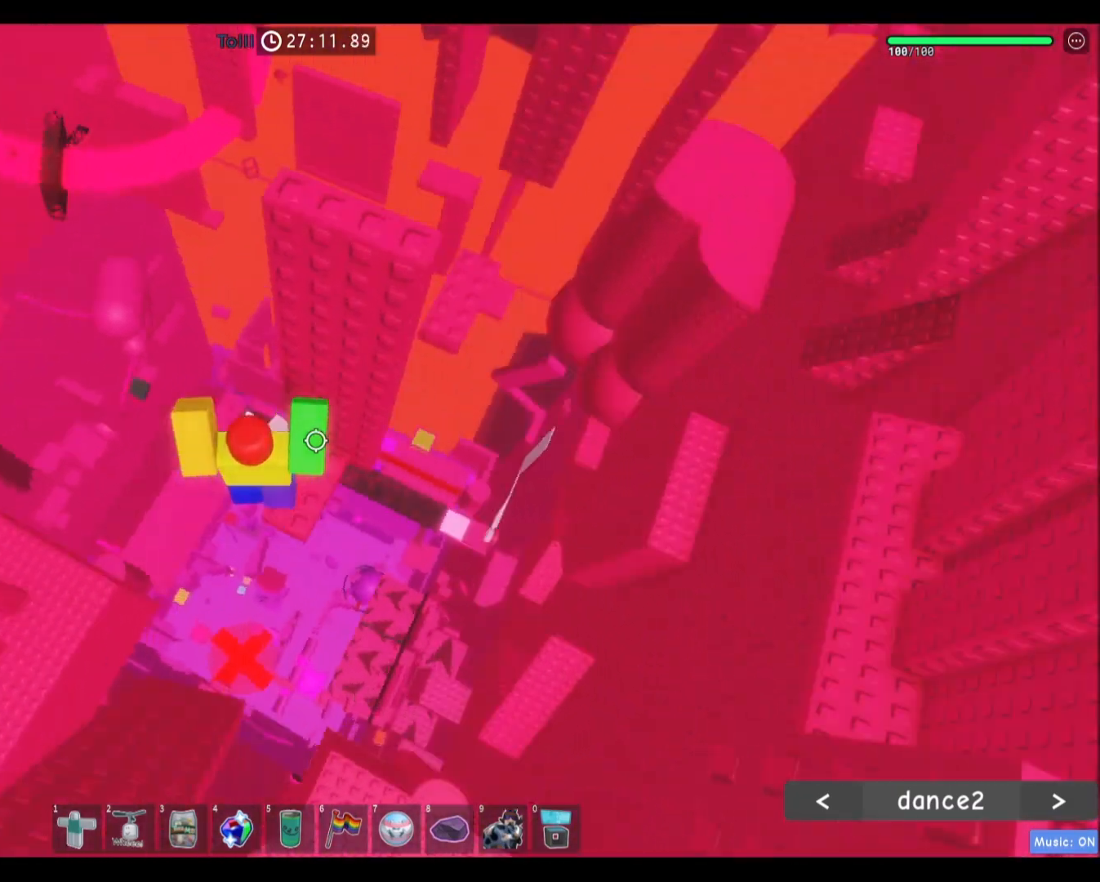
{"keys": [], "mouse": [], "events": [[167, "w", "up"], [201, "d", "up"]]}
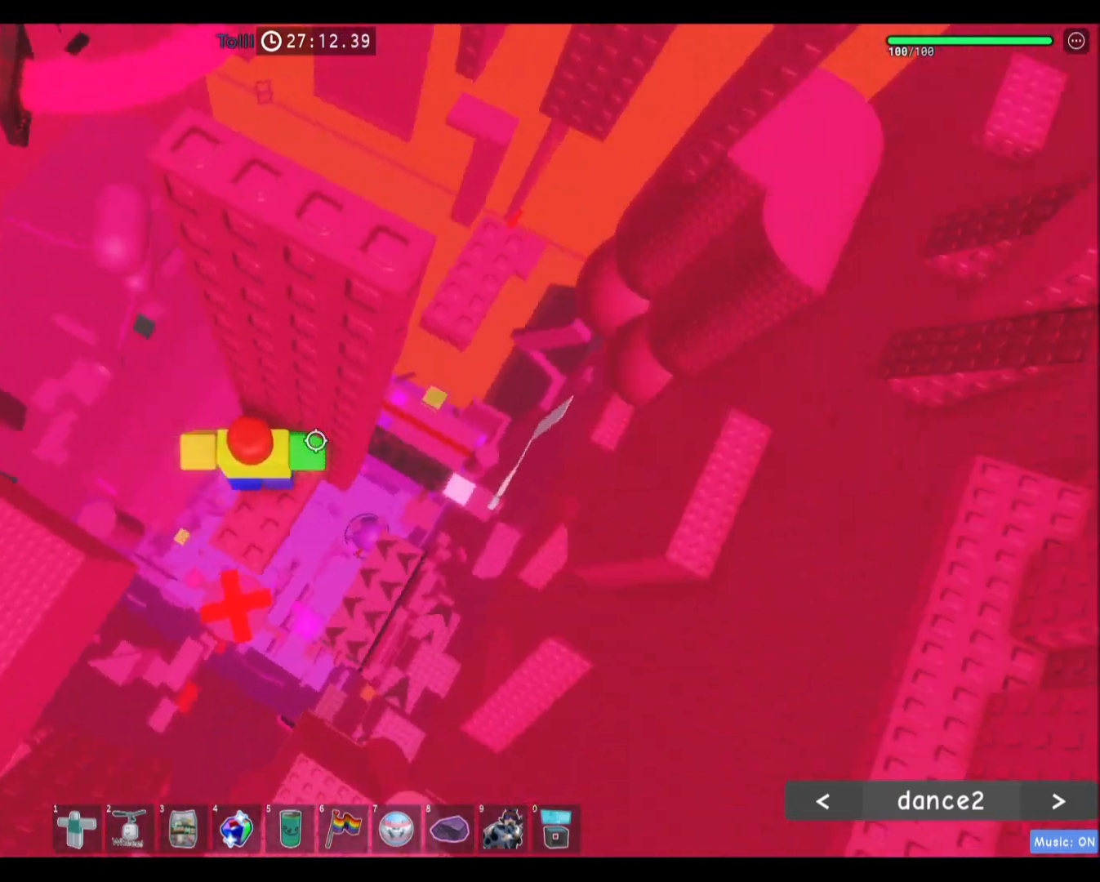
{"keys": ["d"], "mouse": [], "events": [[33, "d", "down"], [234, "space", "down"], [467, "space", "up"]]}
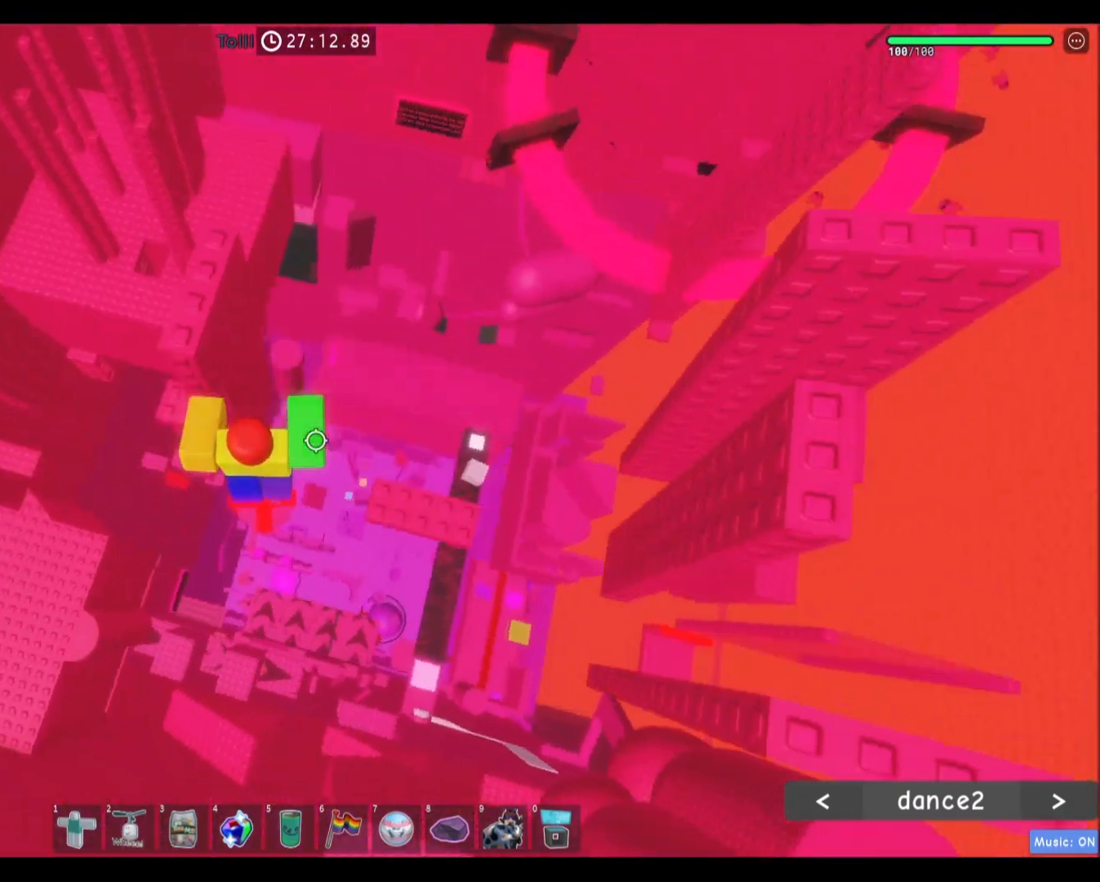
{"keys": [], "mouse": [], "events": [[501, "d", "up"]]}
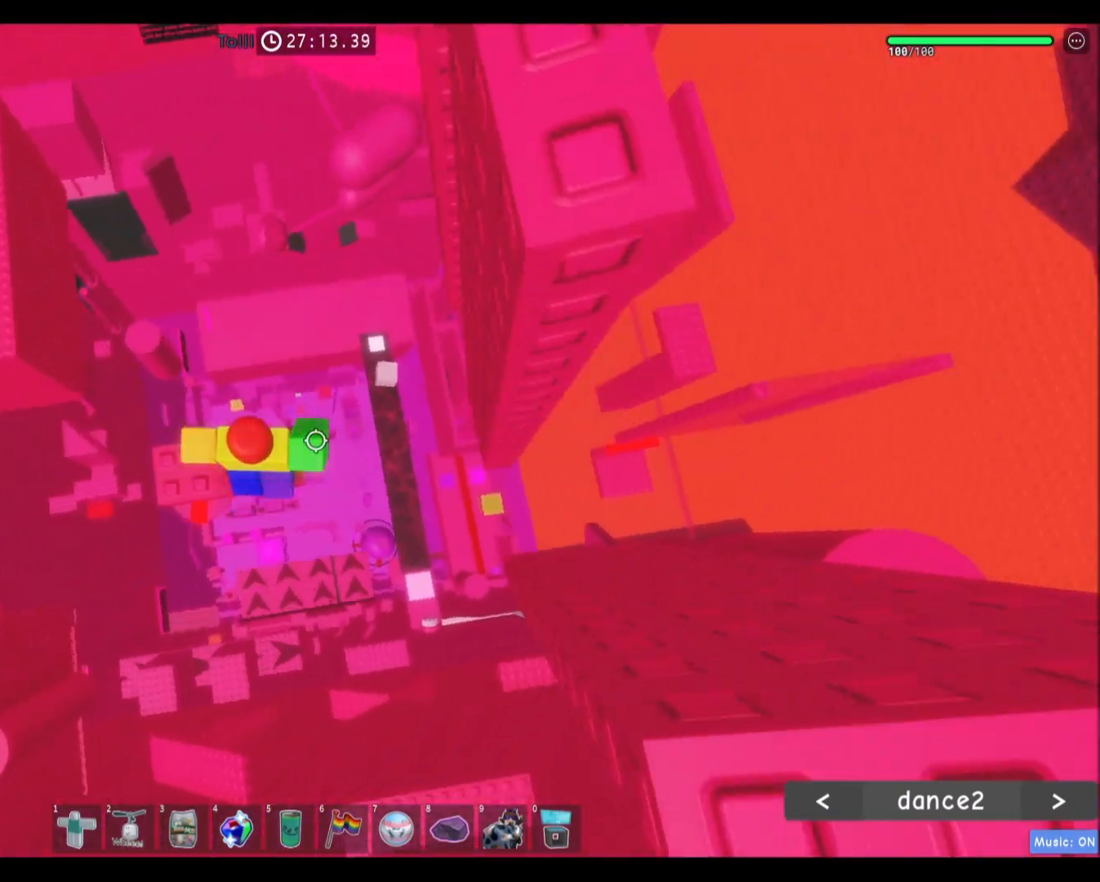
{"keys": ["d", "space"], "mouse": [], "events": [[234, "d", "down"], [367, "space", "down"]]}
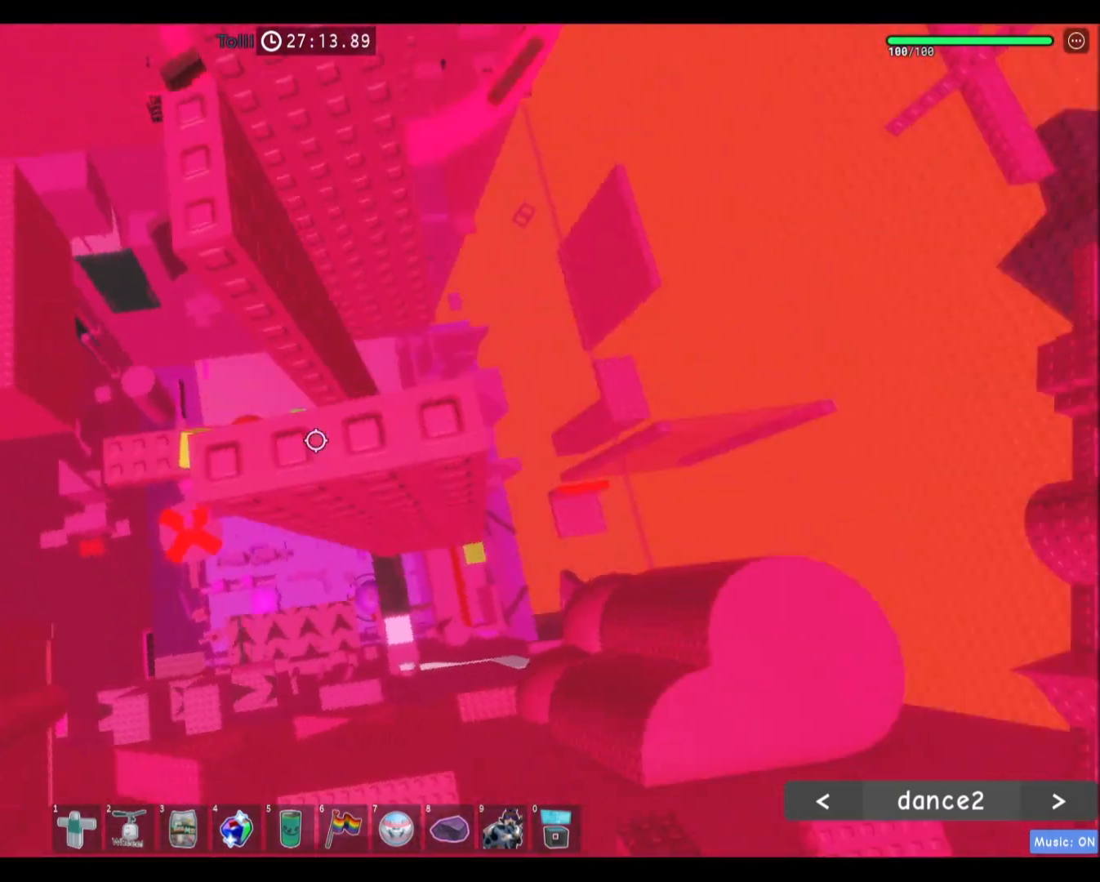
{"keys": ["w"], "mouse": [], "events": [[101, "space", "up"], [167, "w", "down"], [468, "d", "up"]]}
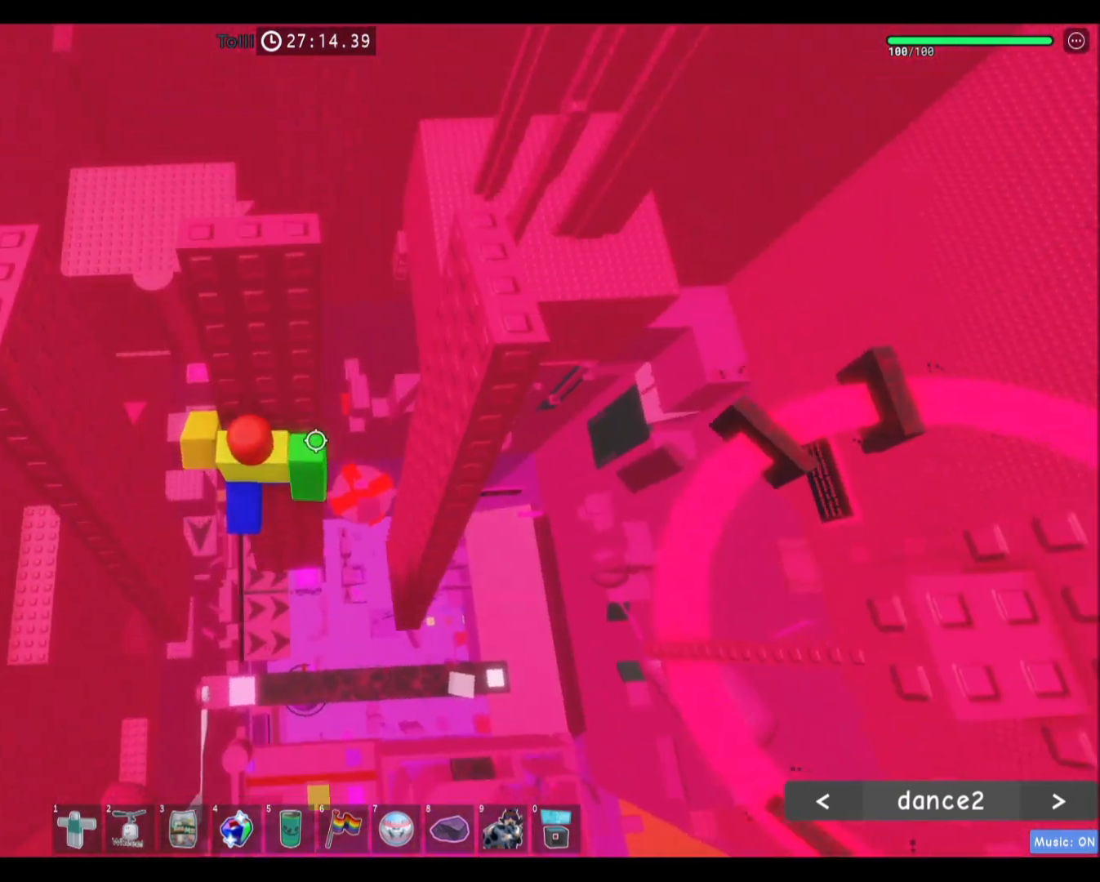
{"keys": [], "mouse": [], "events": [[400, "w", "up"]]}
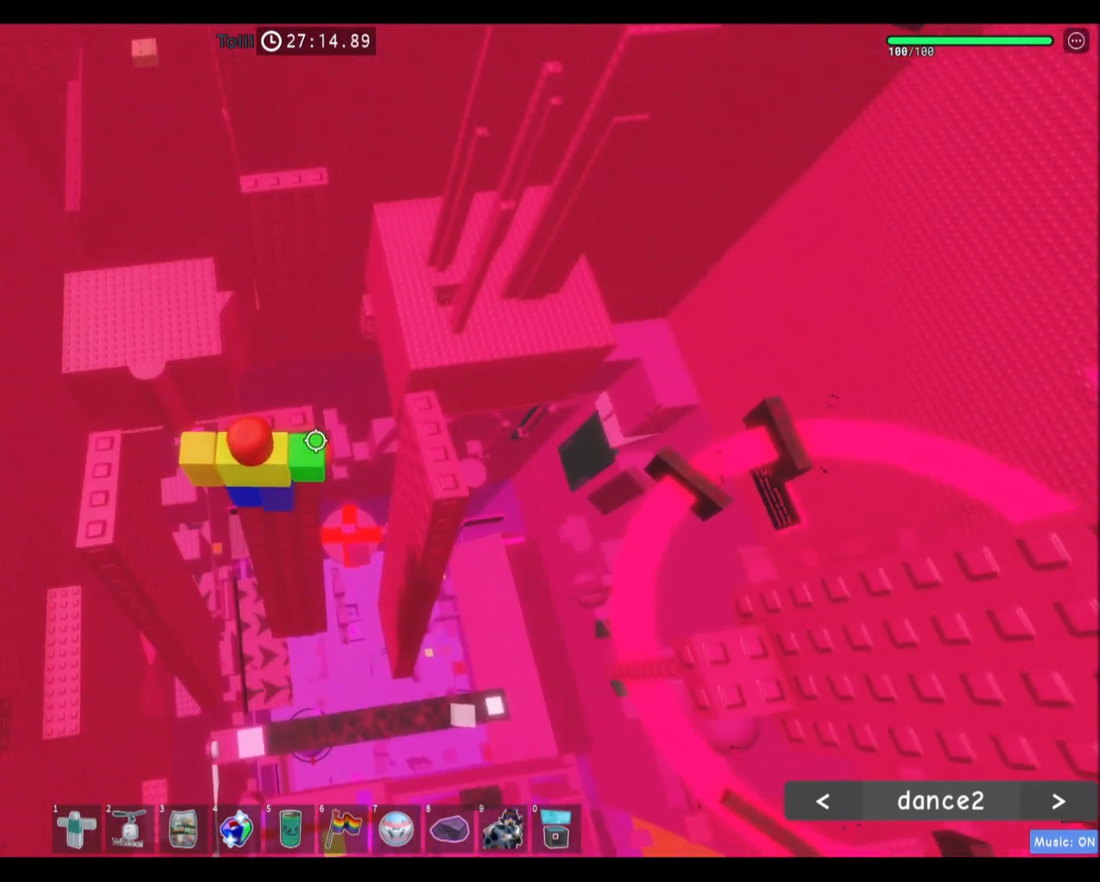
{"keys": ["space", "w"], "mouse": [], "events": [[67, "w", "down"], [201, "w", "up"], [368, "w", "down"], [468, "space", "down"]]}
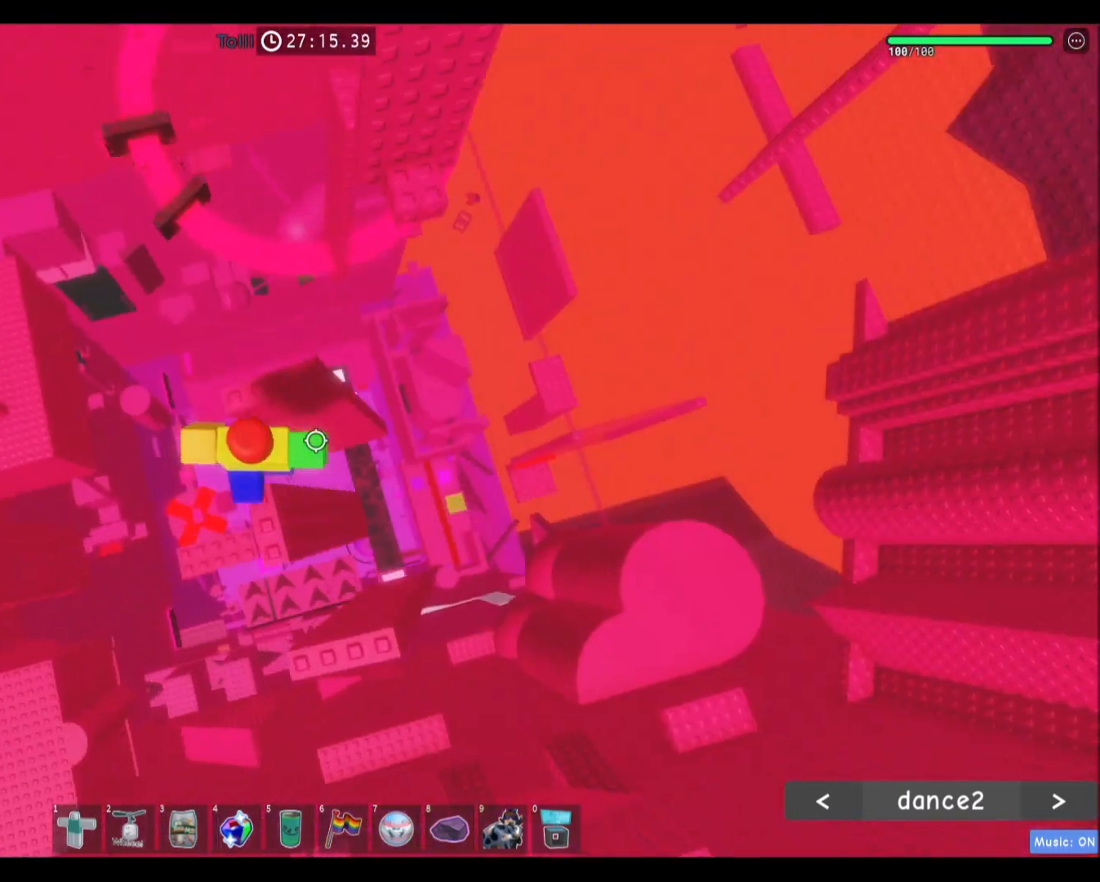
{"keys": ["w"], "mouse": [], "events": [[33, "w", "up"], [100, "space", "up"], [200, "w", "down"], [367, "w", "up"], [467, "w", "down"]]}
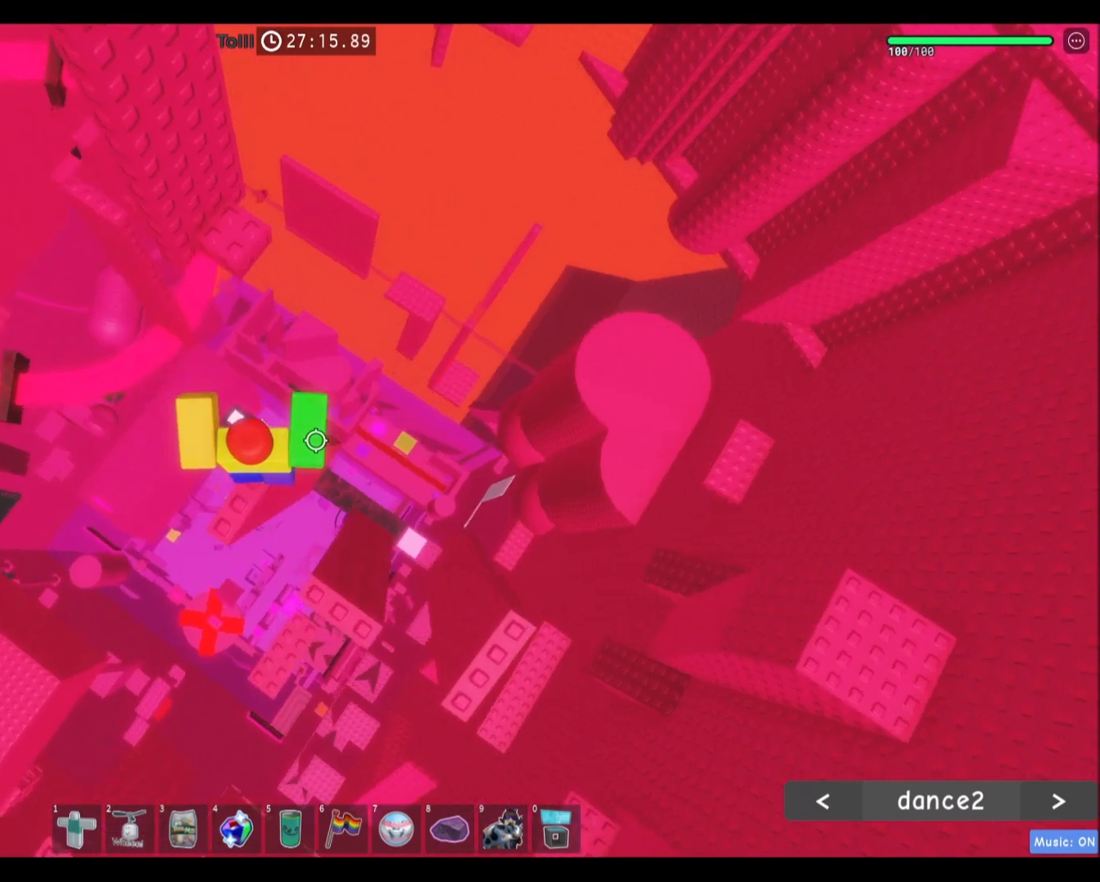
{"keys": ["w"], "mouse": [], "events": [[101, "space", "down"], [334, "space", "up"]]}
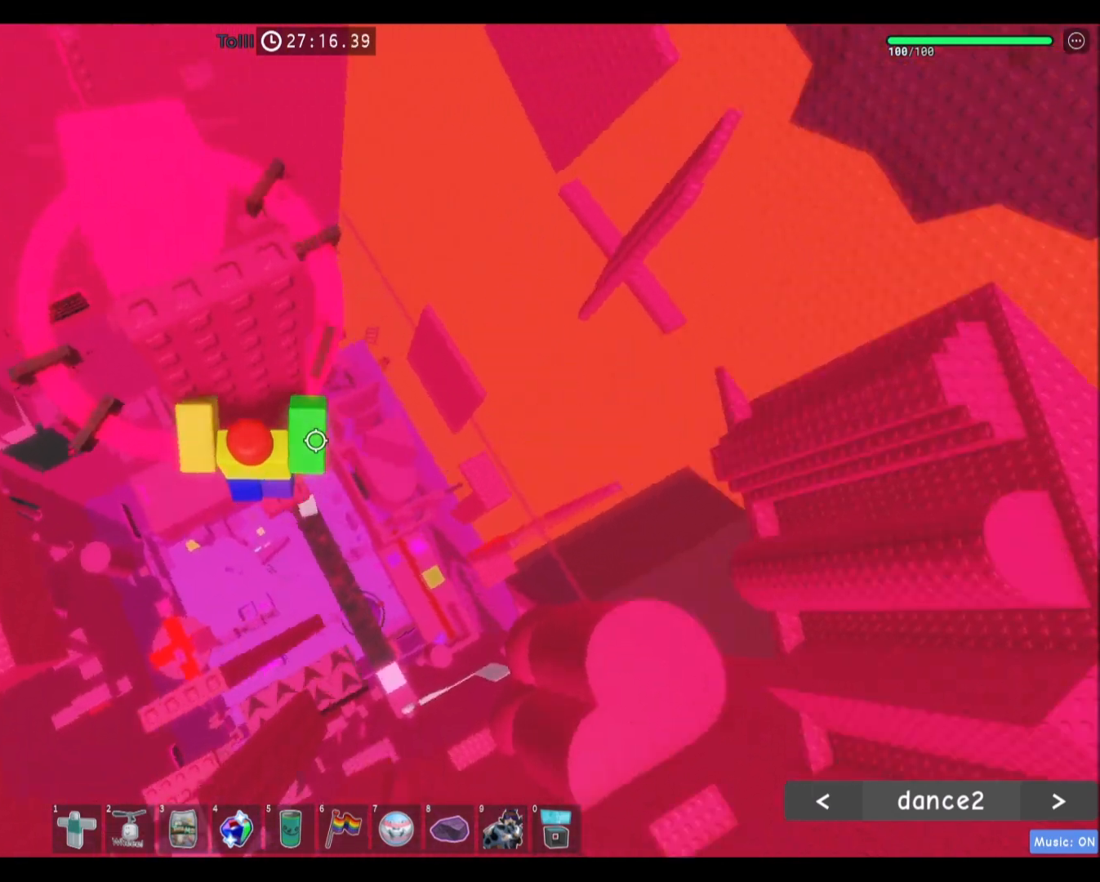
{"keys": [], "mouse": [], "events": [[67, "w", "up"]]}
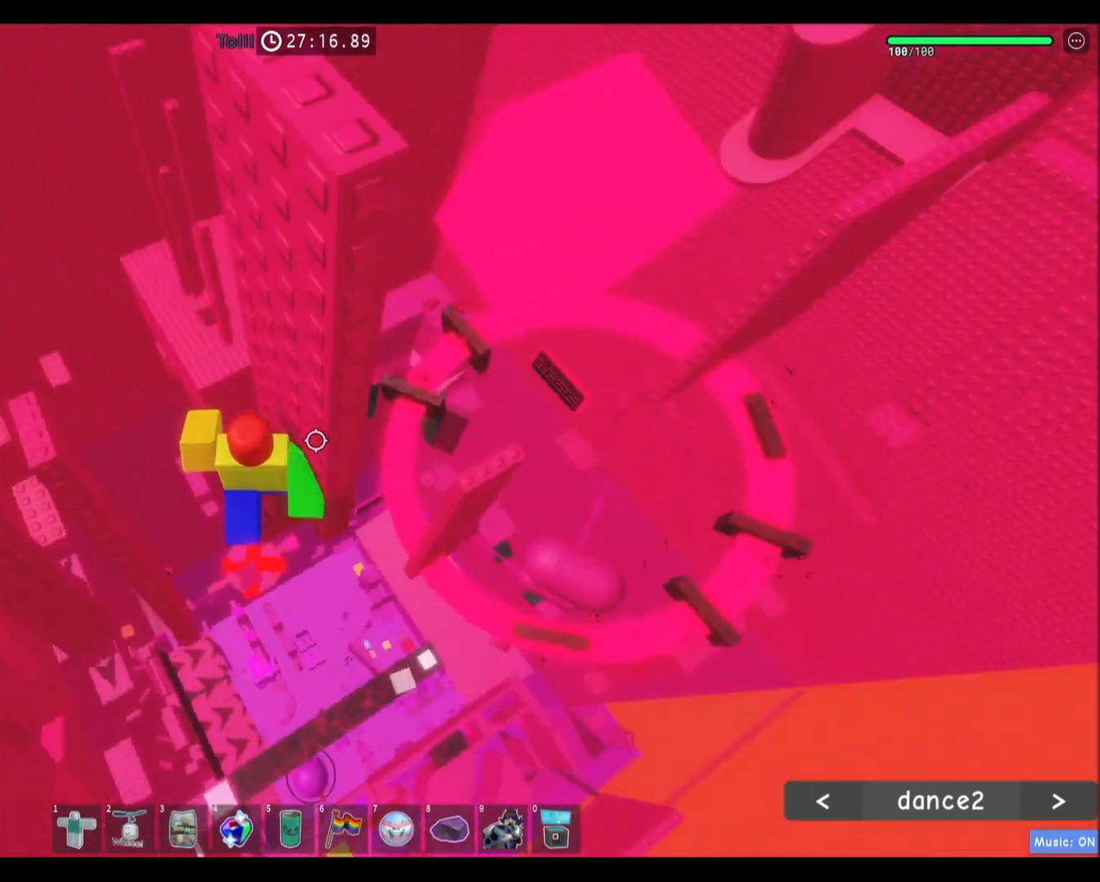
{"keys": ["d", "space"], "mouse": [], "events": [[267, "d", "down"], [434, "space", "down"]]}